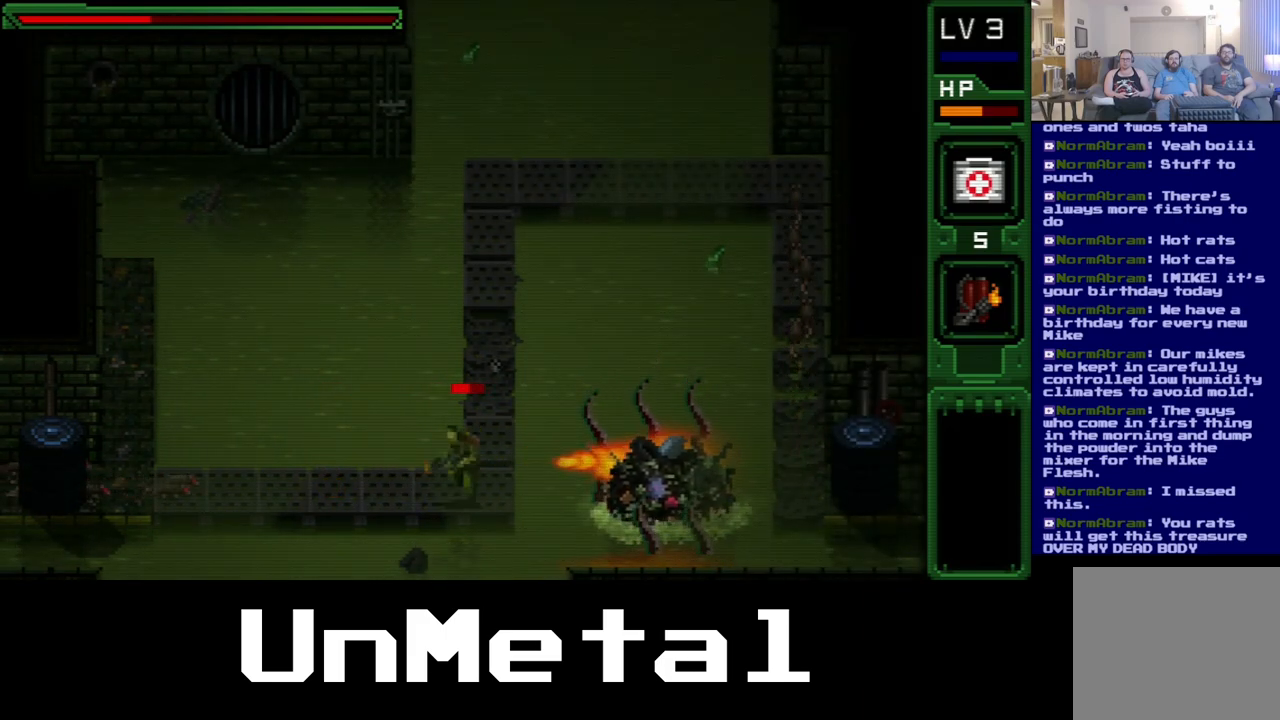
Gameplay with a controller (Xbox layout); each line is a JSON object with the inputs held at the frame after it. "events" lists button and stick changes between this image and that frame as [ms after this image, input, new state], when the widget could be followed in between. Not read: L3 R3.
{"buttons": [], "left_stick": "center", "right_stick": "center", "events": [[367, "DPAD_LEFT", "up"]]}
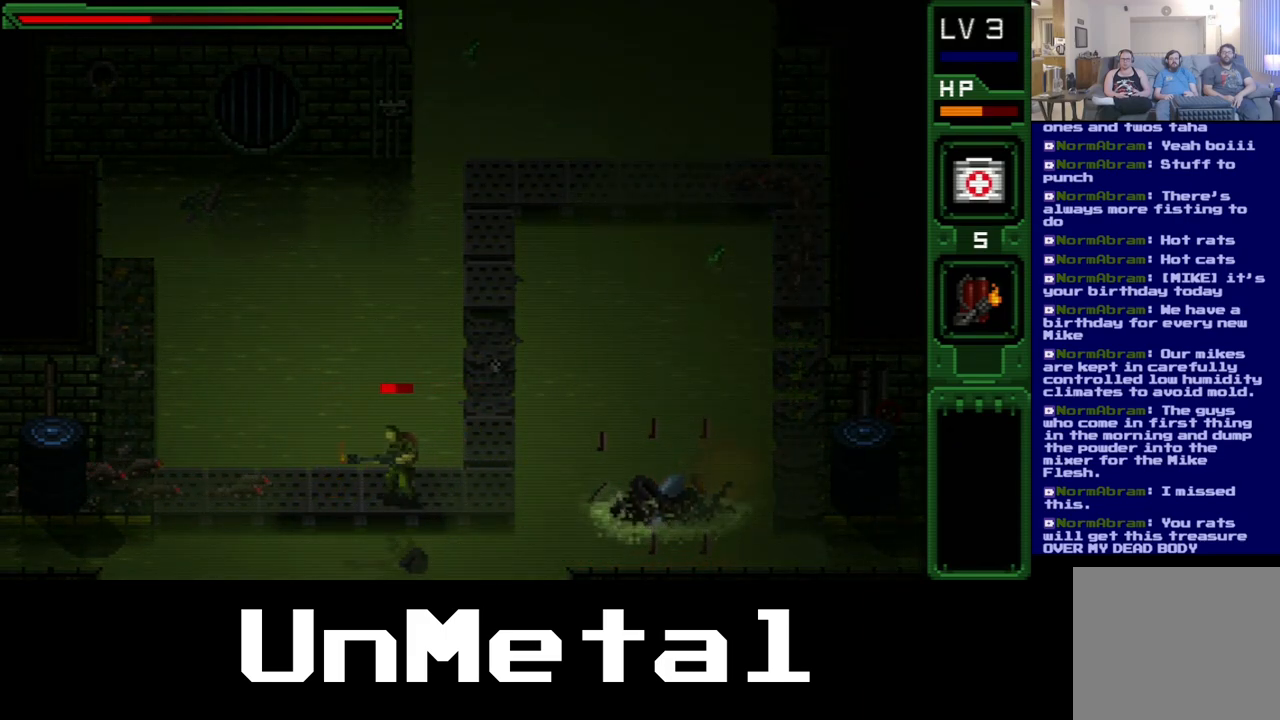
{"buttons": [], "left_stick": "center", "right_stick": "center", "events": [[233, "R2", "down"], [333, "R2", "up"]]}
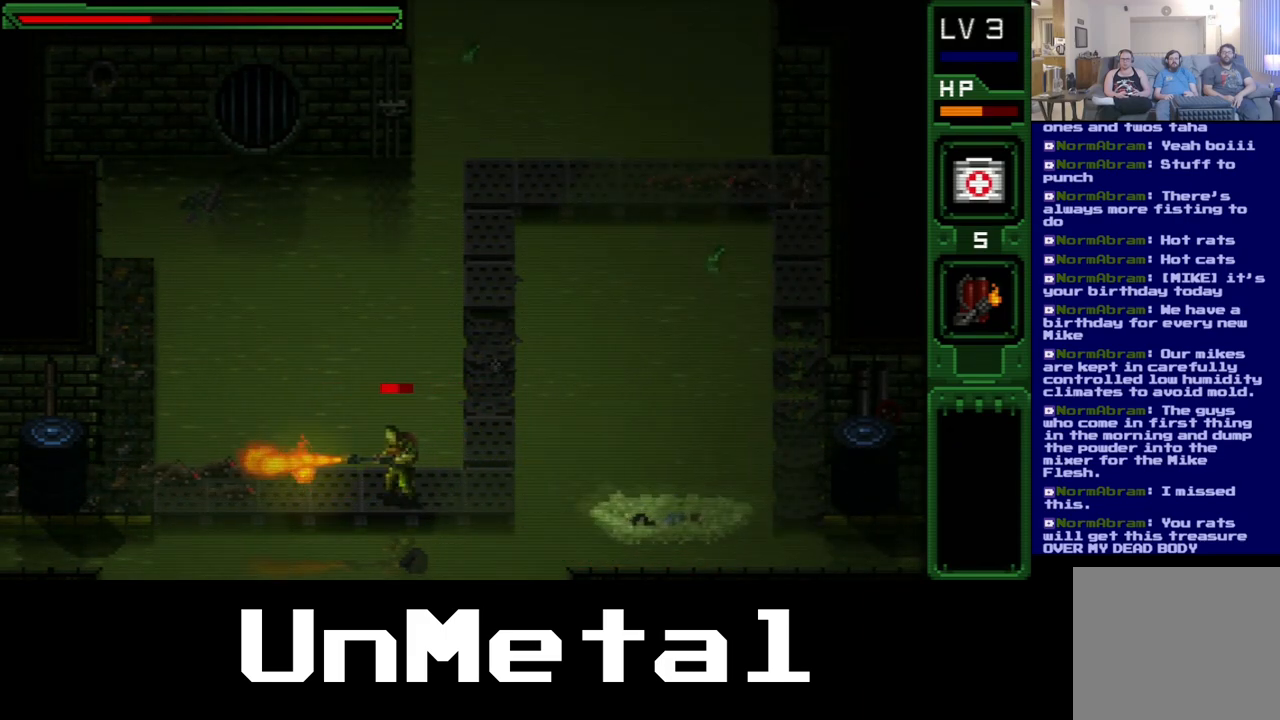
{"buttons": [], "left_stick": "center", "right_stick": "center", "events": [[33, "DPAD_RIGHT", "down"], [483, "DPAD_RIGHT", "up"]]}
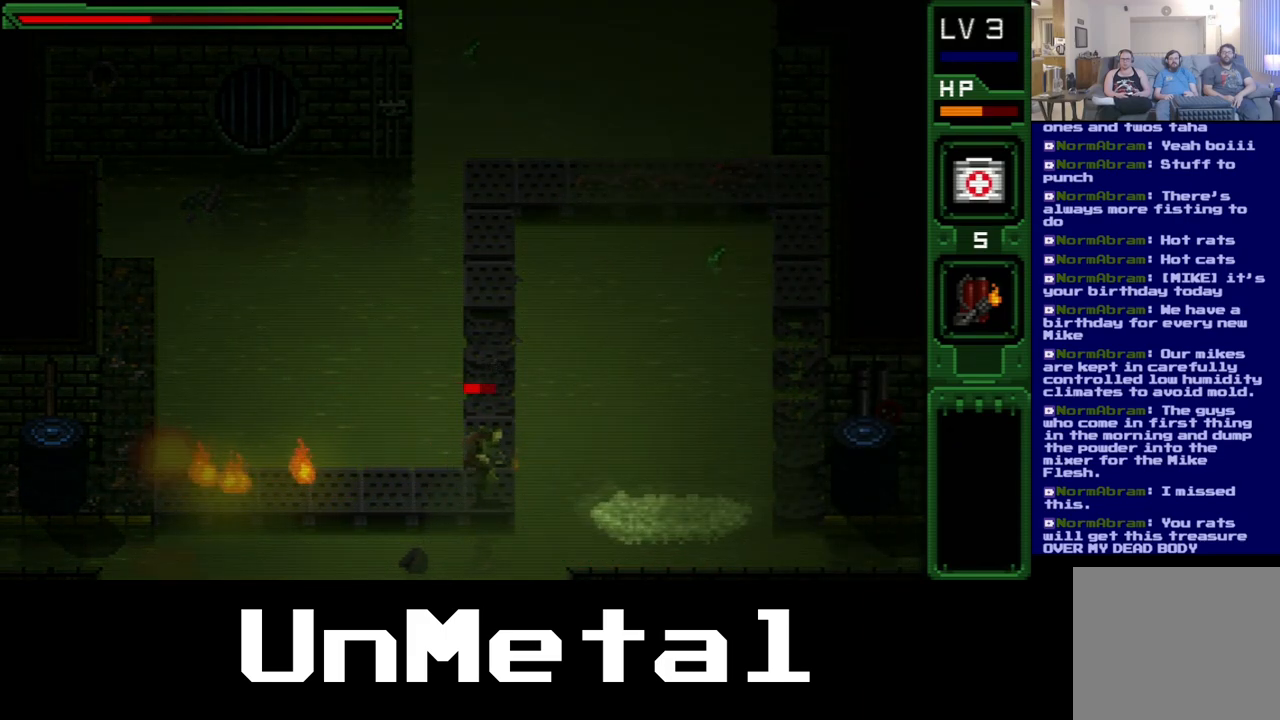
{"buttons": ["DPAD_UP", "DPAD_RIGHT"], "left_stick": "center", "right_stick": "center", "events": [[133, "DPAD_LEFT", "down"], [200, "DPAD_LEFT", "up"], [300, "DPAD_RIGHT", "down"], [367, "DPAD_UP", "down"]]}
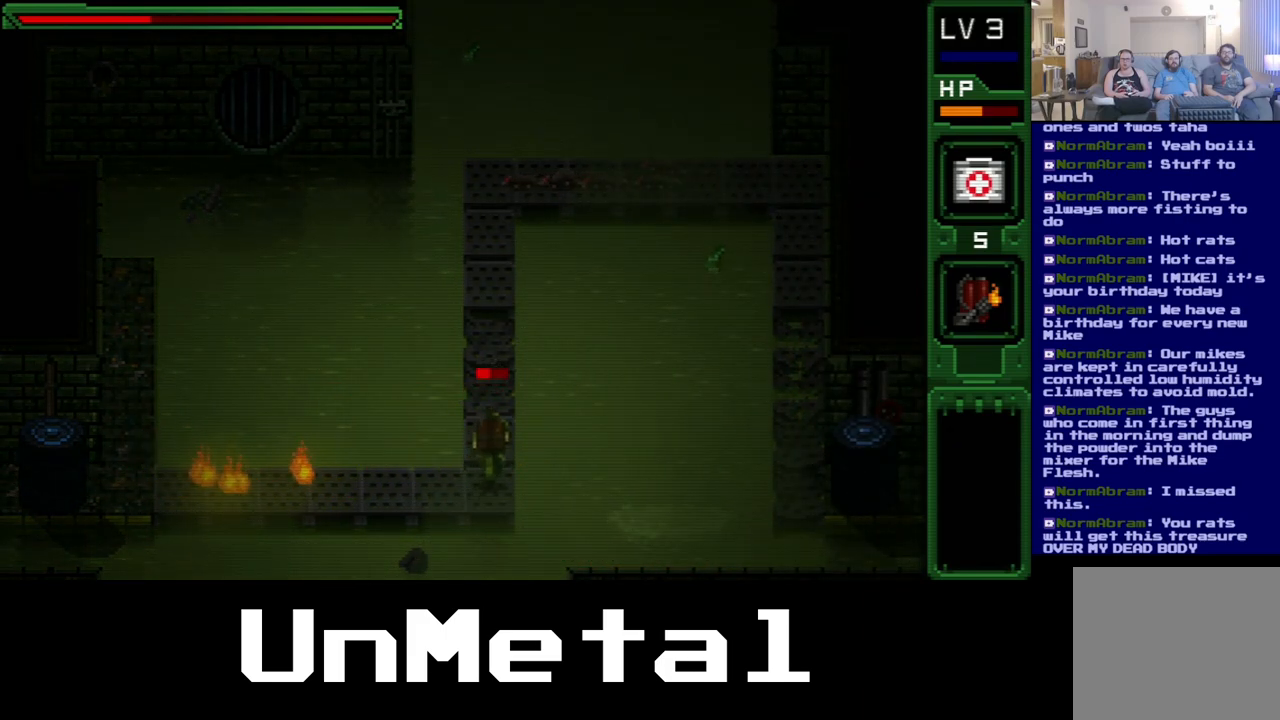
{"buttons": [], "left_stick": "center", "right_stick": "center", "events": [[17, "DPAD_RIGHT", "up"], [167, "DPAD_UP", "up"]]}
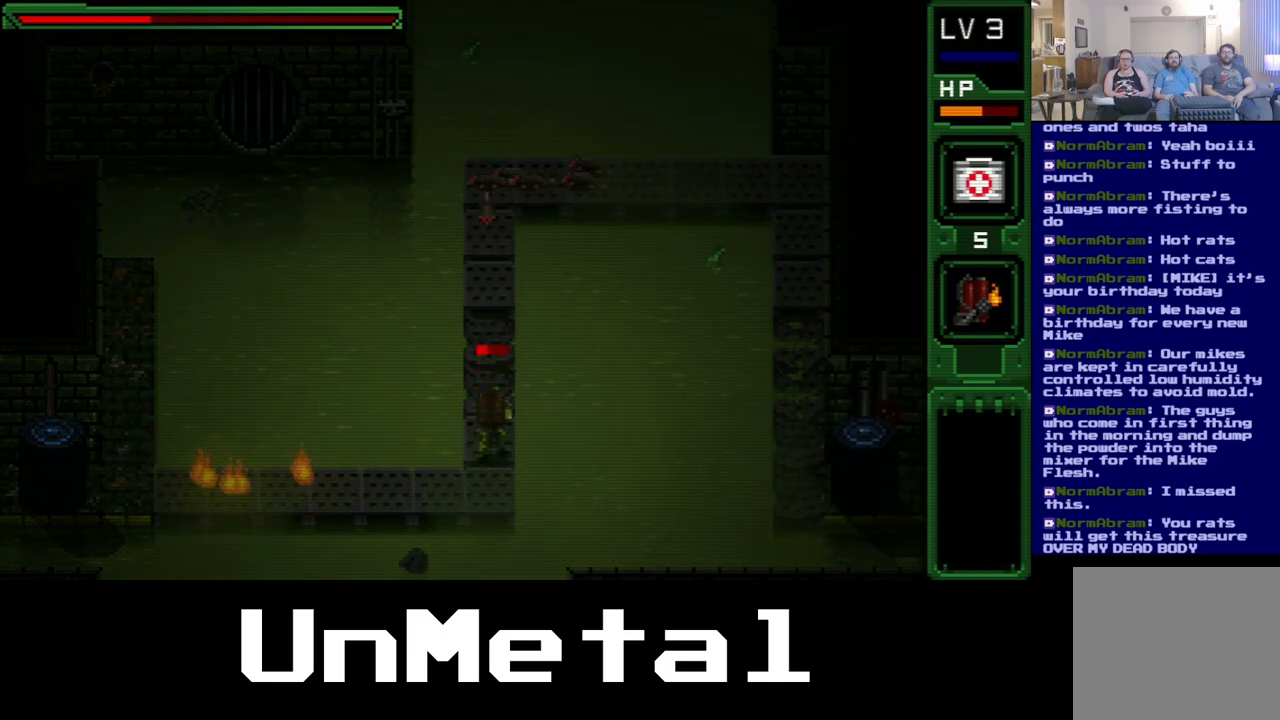
{"buttons": [], "left_stick": "center", "right_stick": "center", "events": [[83, "DPAD_UP", "down"], [300, "DPAD_UP", "up"]]}
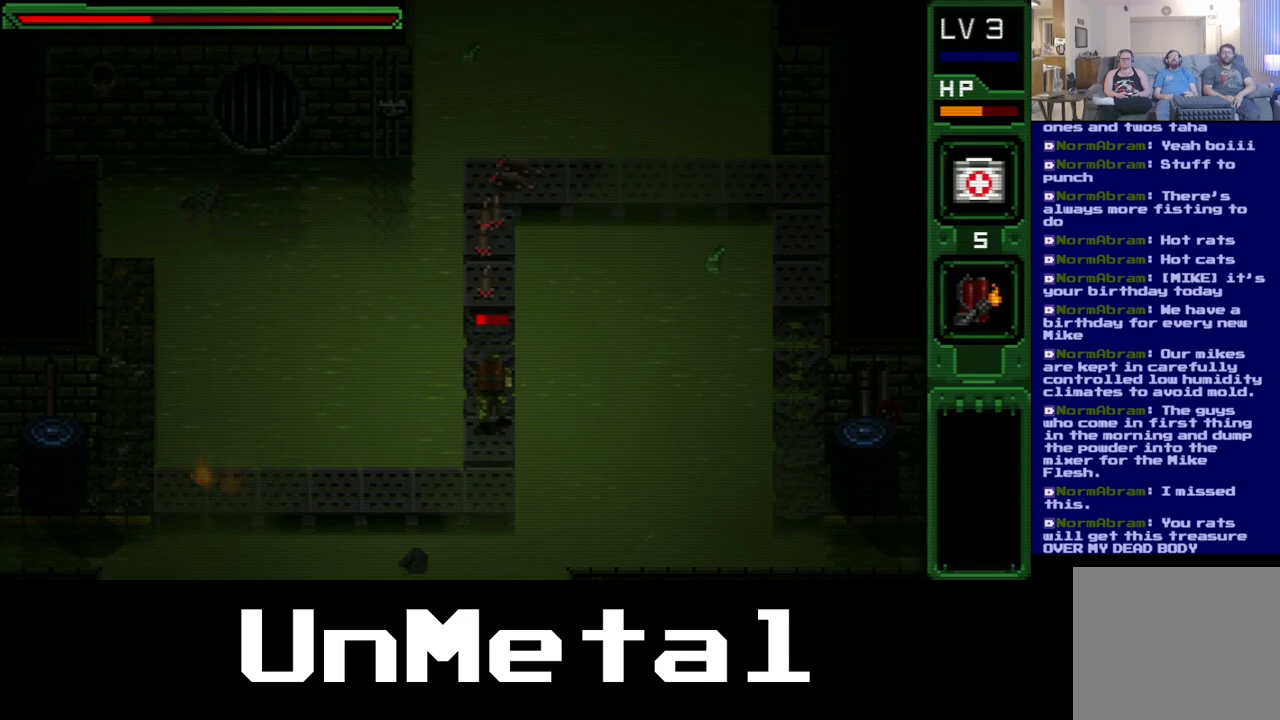
{"buttons": [], "left_stick": "center", "right_stick": "center", "events": [[167, "DPAD_UP", "down"], [267, "R2", "down"], [317, "DPAD_UP", "up"], [400, "R2", "up"]]}
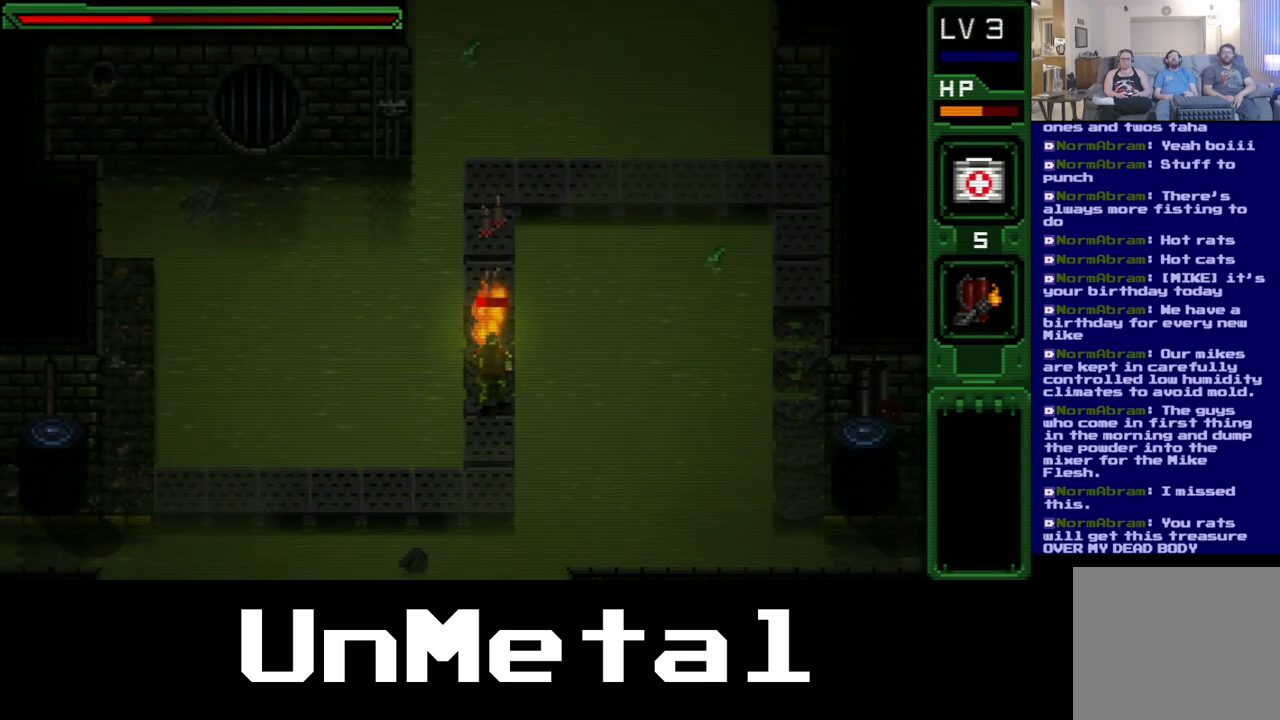
{"buttons": ["DPAD_DOWN"], "left_stick": "center", "right_stick": "center", "events": [[83, "DPAD_DOWN", "down"]]}
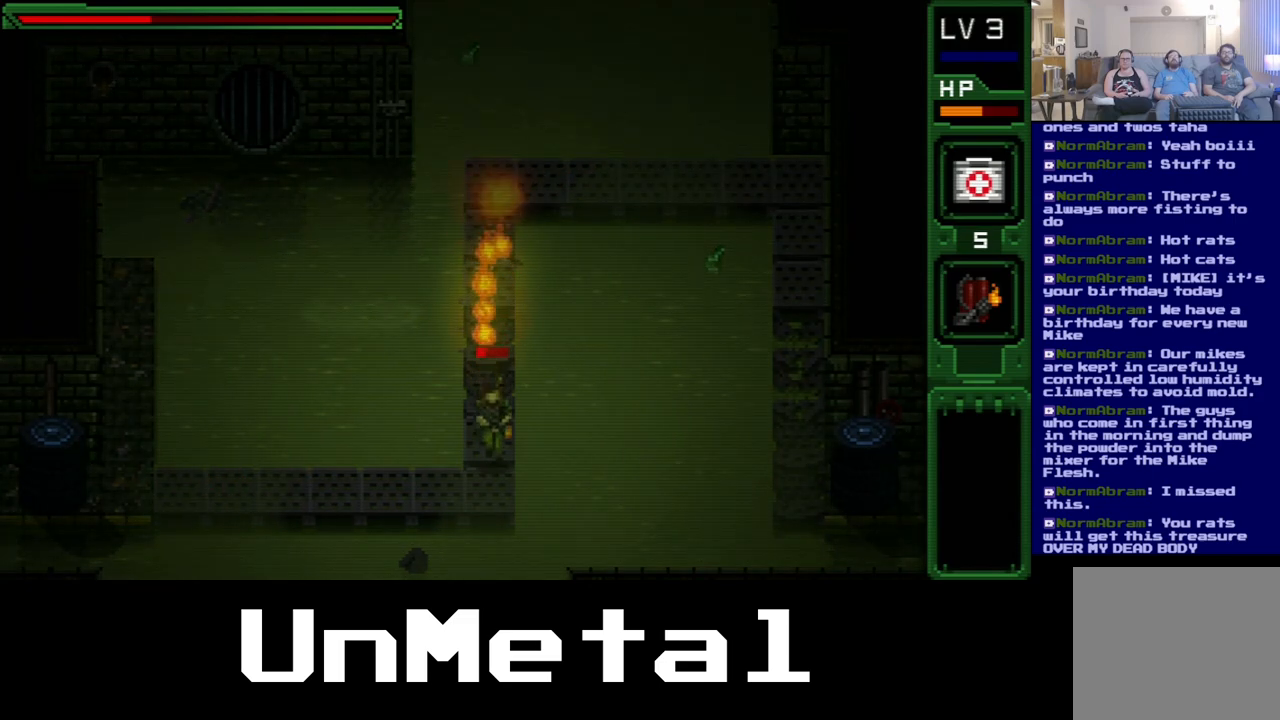
{"buttons": ["DPAD_UP"], "left_stick": "center", "right_stick": "center", "events": [[167, "DPAD_DOWN", "up"], [283, "DPAD_RIGHT", "down"], [283, "DPAD_UP", "down"], [367, "DPAD_RIGHT", "up"]]}
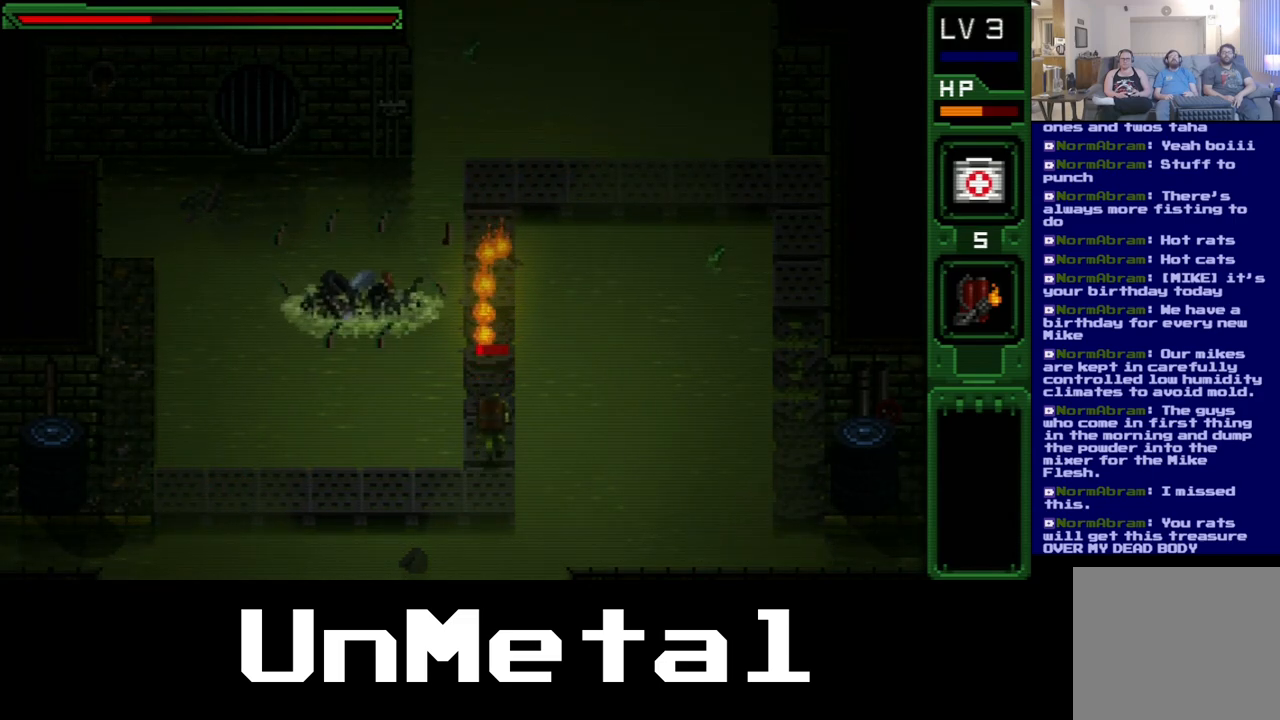
{"buttons": ["DPAD_UP"], "left_stick": "center", "right_stick": "center", "events": []}
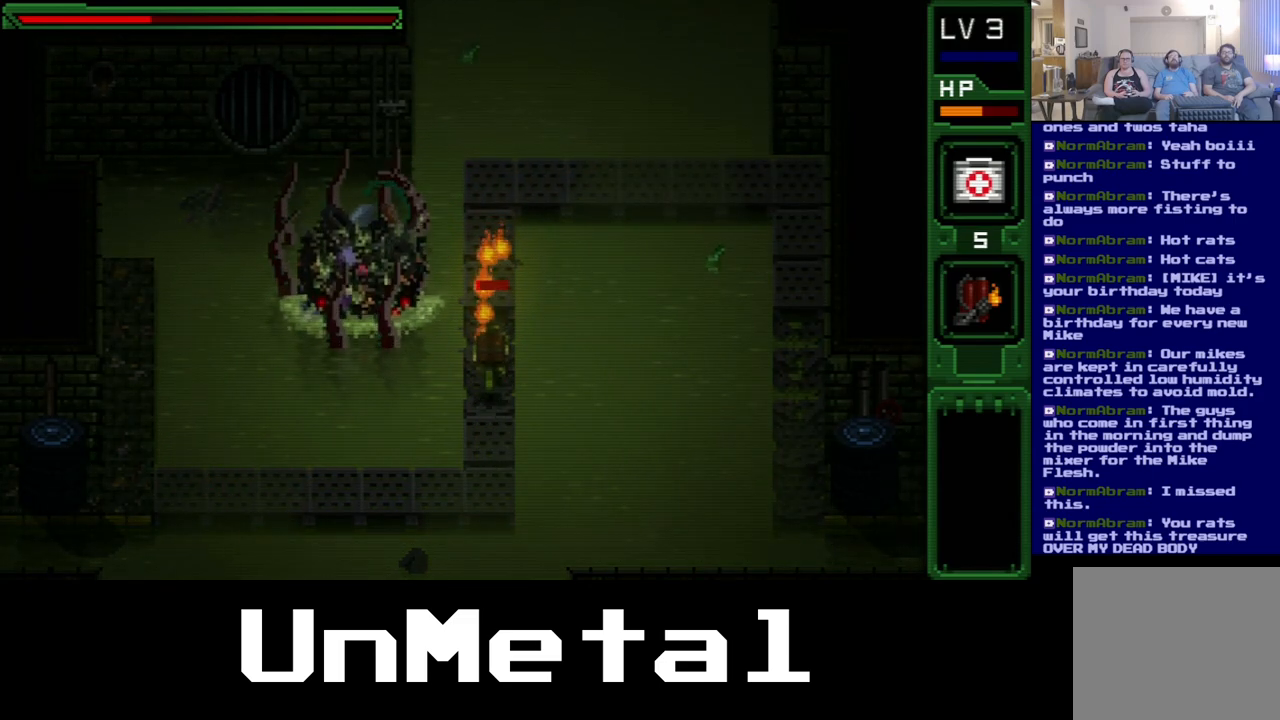
{"buttons": ["DPAD_LEFT"], "left_stick": "center", "right_stick": "center", "events": [[450, "DPAD_LEFT", "down"], [500, "DPAD_UP", "up"]]}
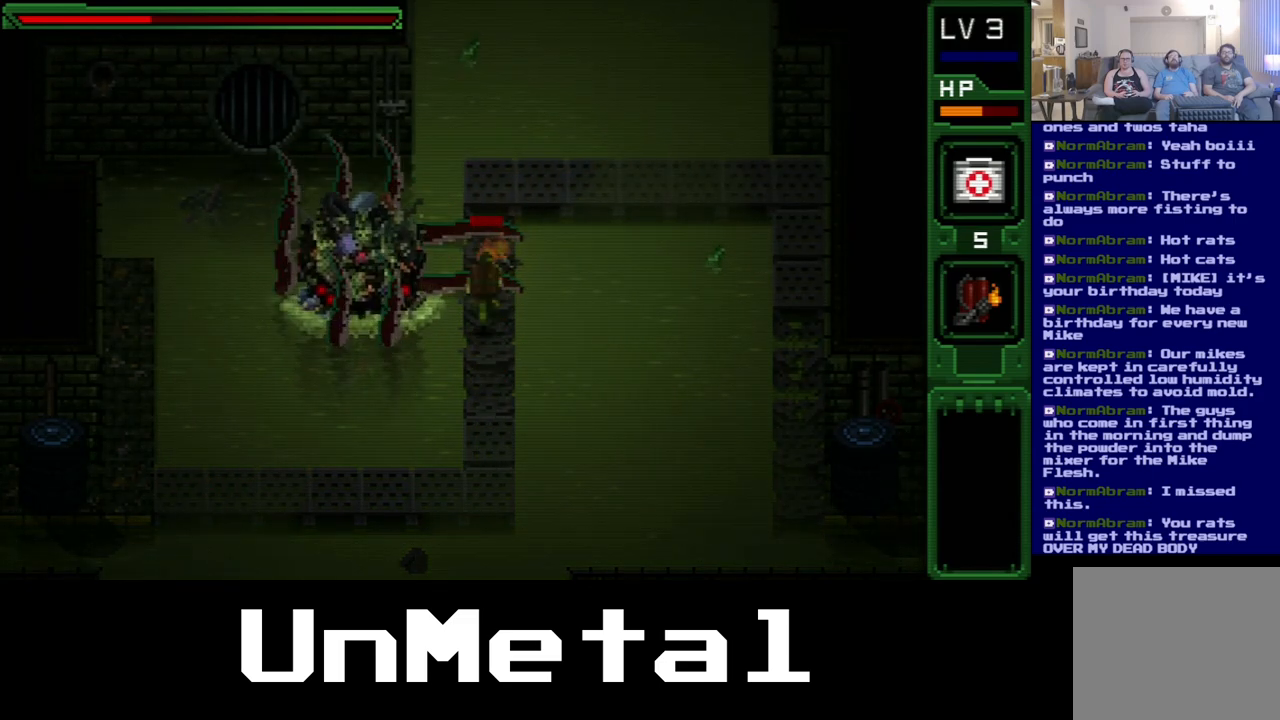
{"buttons": ["R2"], "left_stick": "center", "right_stick": "center", "events": [[83, "R2", "down"], [133, "DPAD_LEFT", "up"]]}
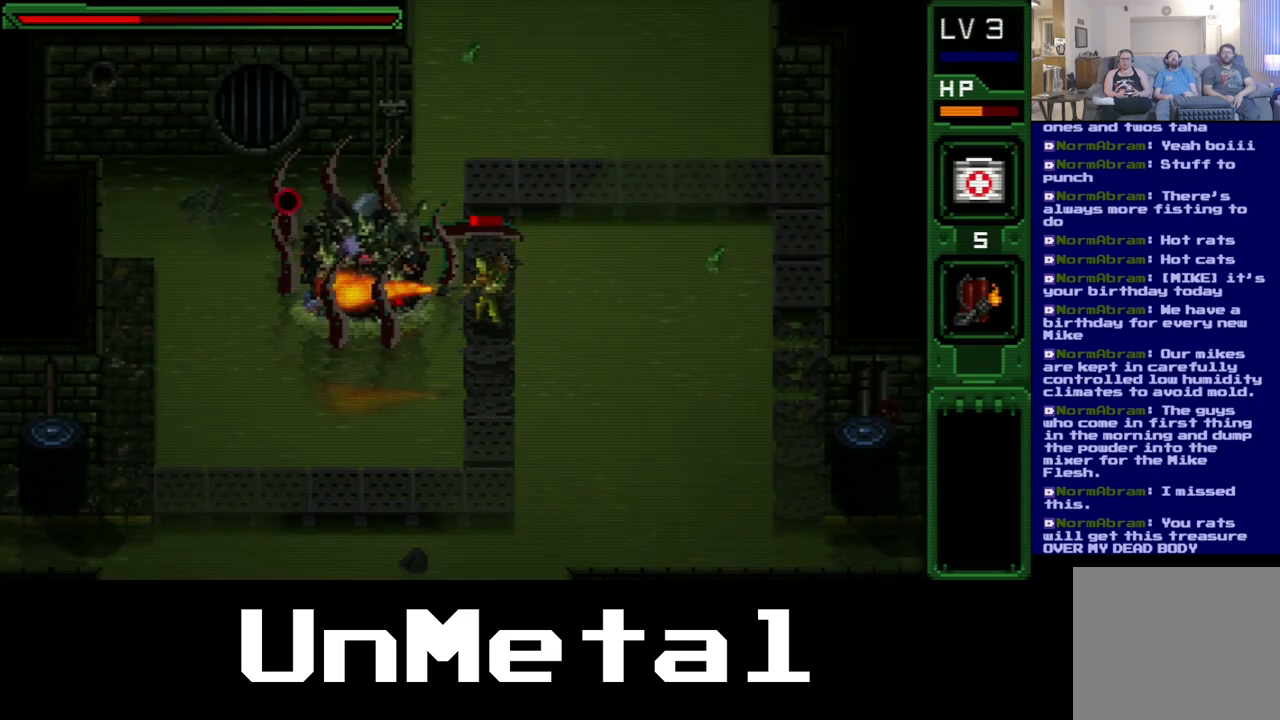
{"buttons": ["R2", "DPAD_DOWN"], "left_stick": "center", "right_stick": "center", "events": [[317, "DPAD_DOWN", "down"]]}
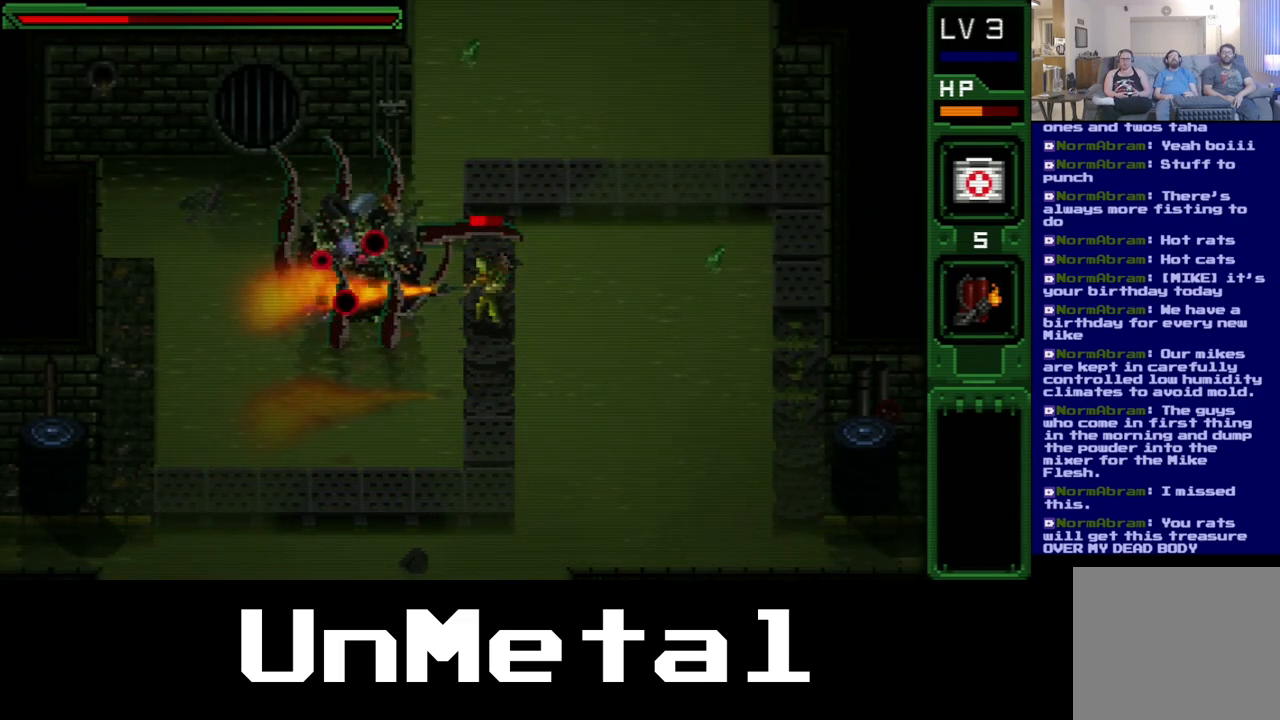
{"buttons": ["DPAD_DOWN"], "left_stick": "center", "right_stick": "center", "events": [[117, "R2", "up"], [350, "Y", "down"], [500, "Y", "up"]]}
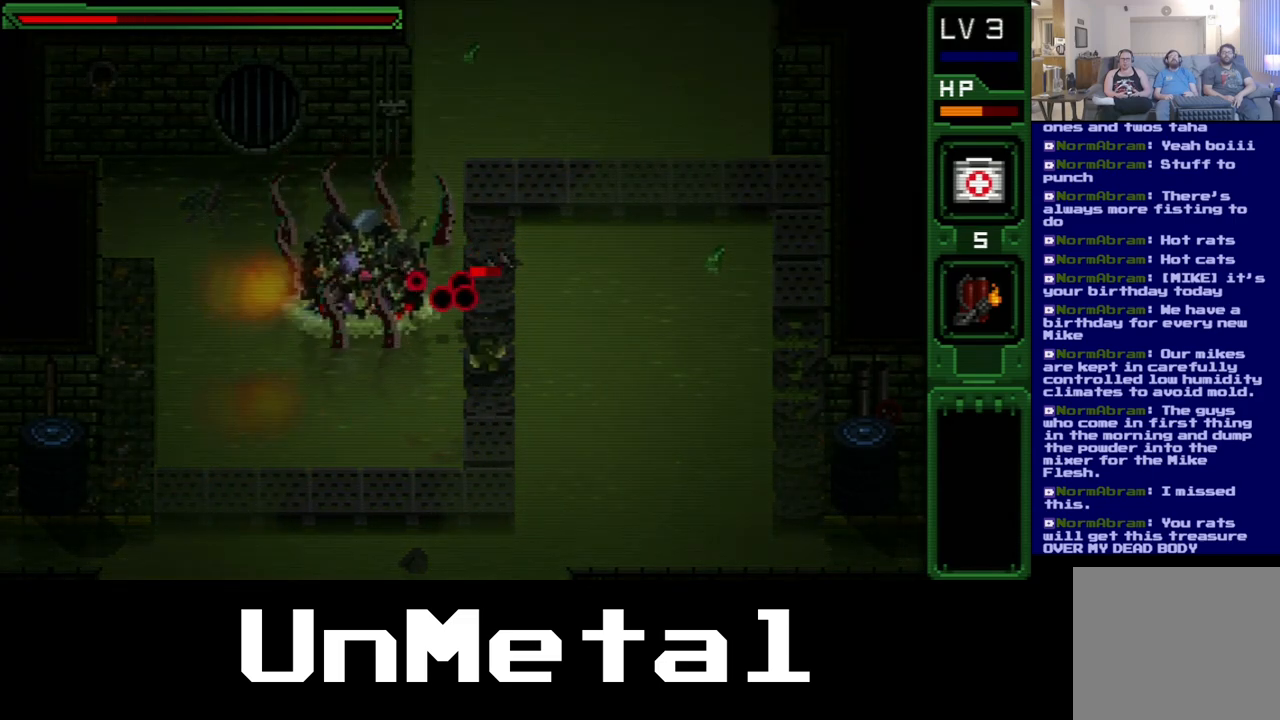
{"buttons": ["DPAD_DOWN"], "left_stick": "center", "right_stick": "center", "events": []}
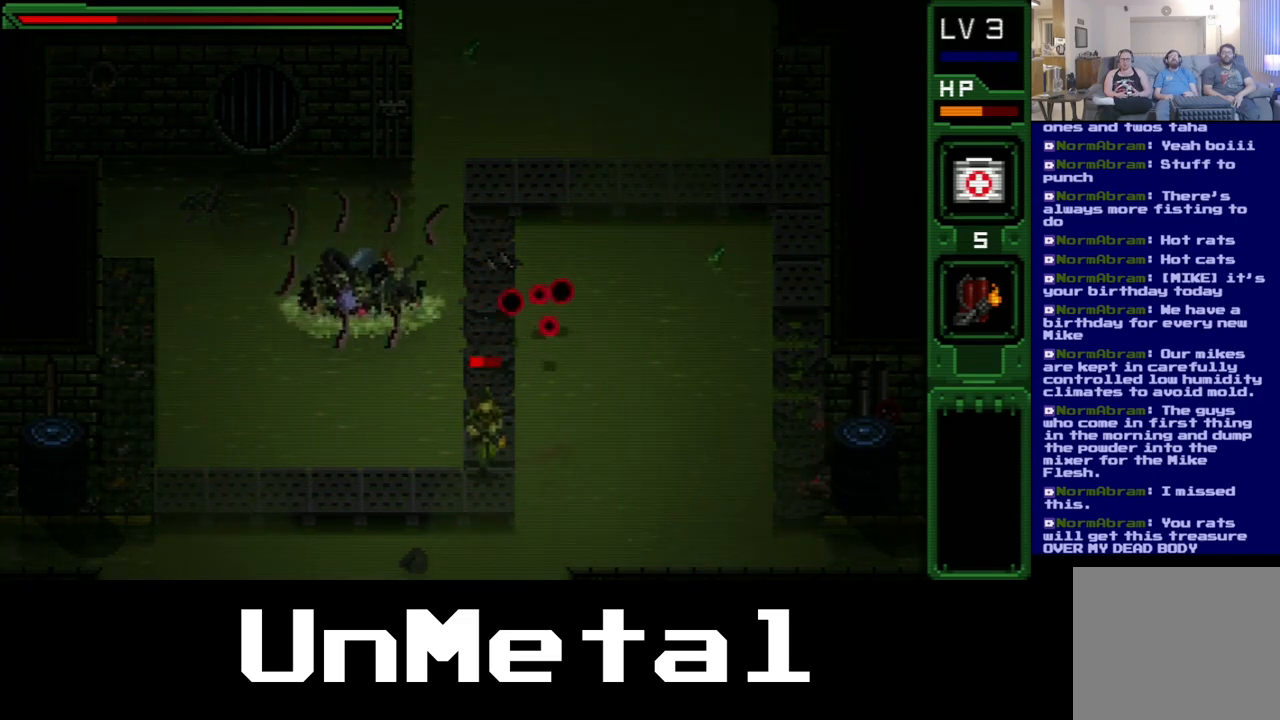
{"buttons": [], "left_stick": "center", "right_stick": "center", "events": [[33, "DPAD_DOWN", "up"], [150, "DPAD_UP", "down"], [450, "DPAD_UP", "up"]]}
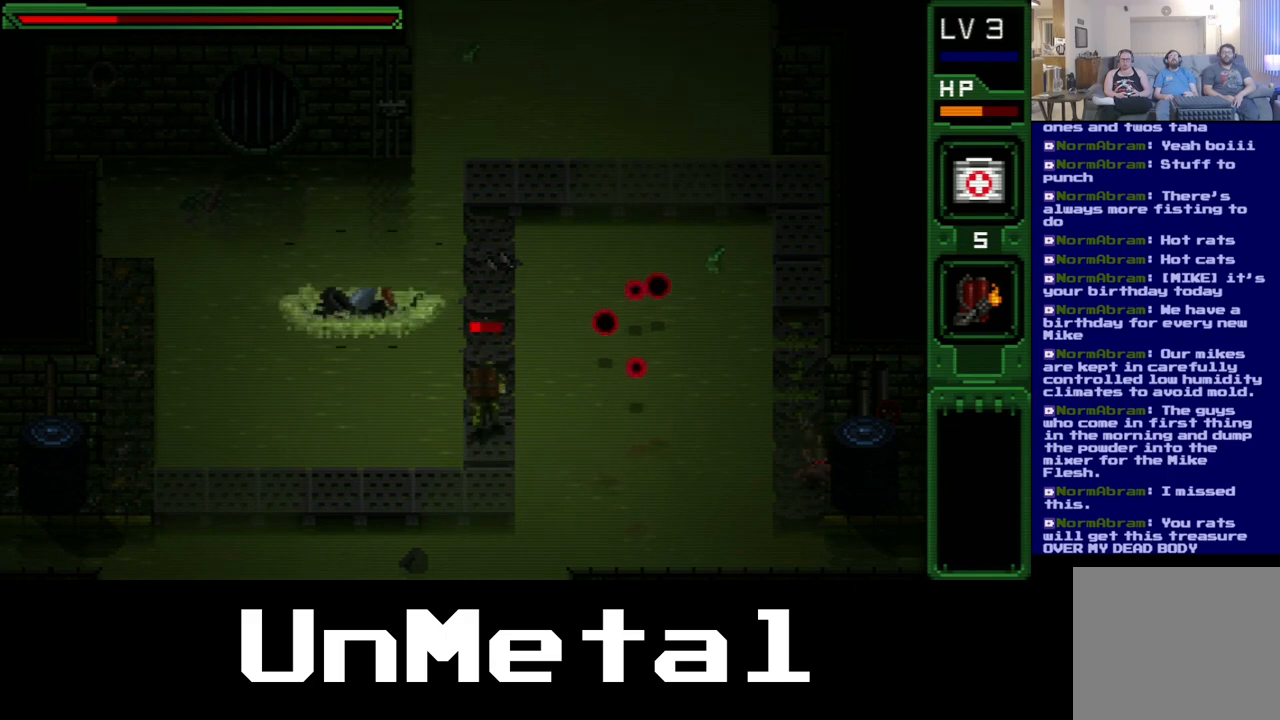
{"buttons": ["DPAD_DOWN"], "left_stick": "center", "right_stick": "center", "events": [[183, "DPAD_DOWN", "down"]]}
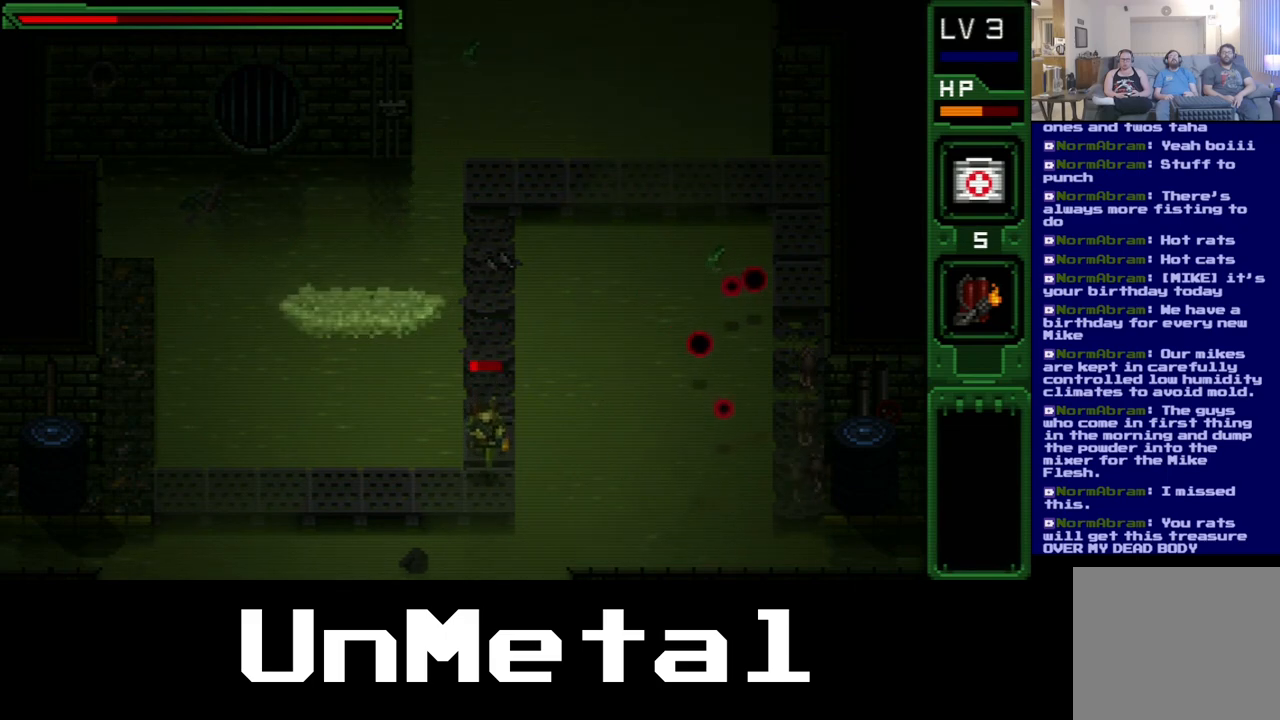
{"buttons": ["DPAD_LEFT"], "left_stick": "center", "right_stick": "center", "events": [[250, "DPAD_DOWN", "up"], [317, "DPAD_LEFT", "down"]]}
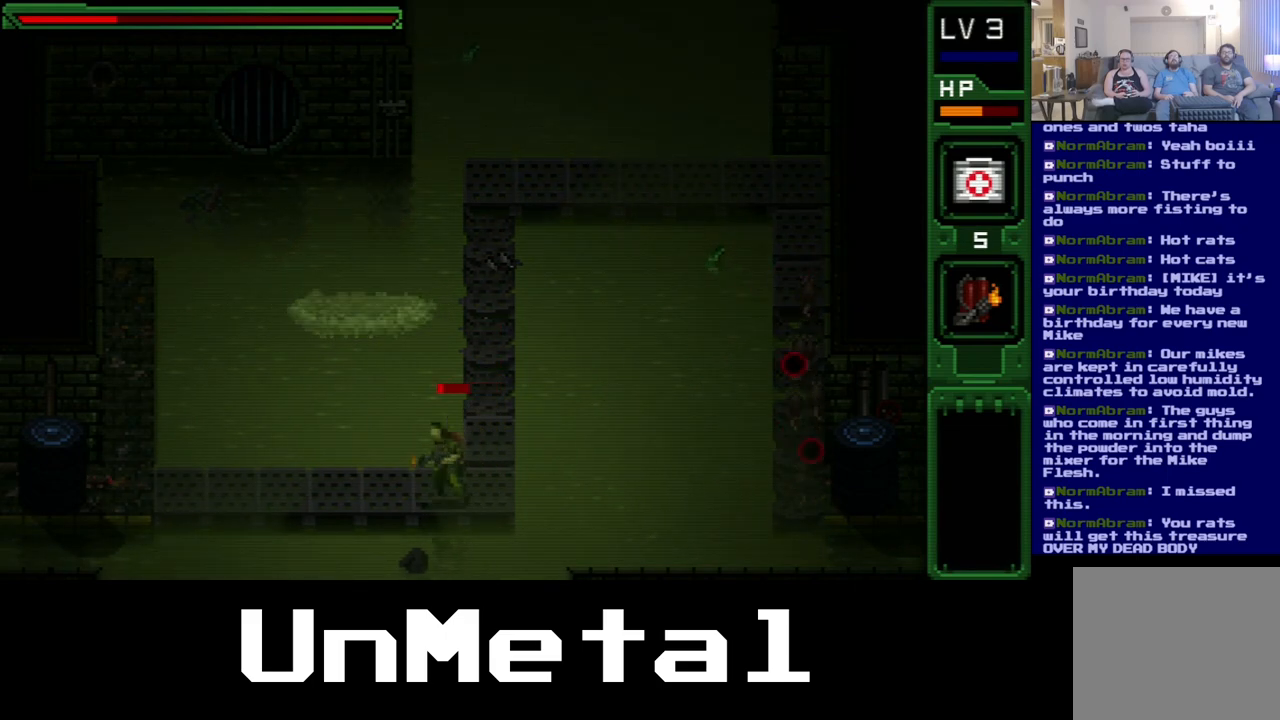
{"buttons": [], "left_stick": "center", "right_stick": "center", "events": [[33, "DPAD_LEFT", "up"]]}
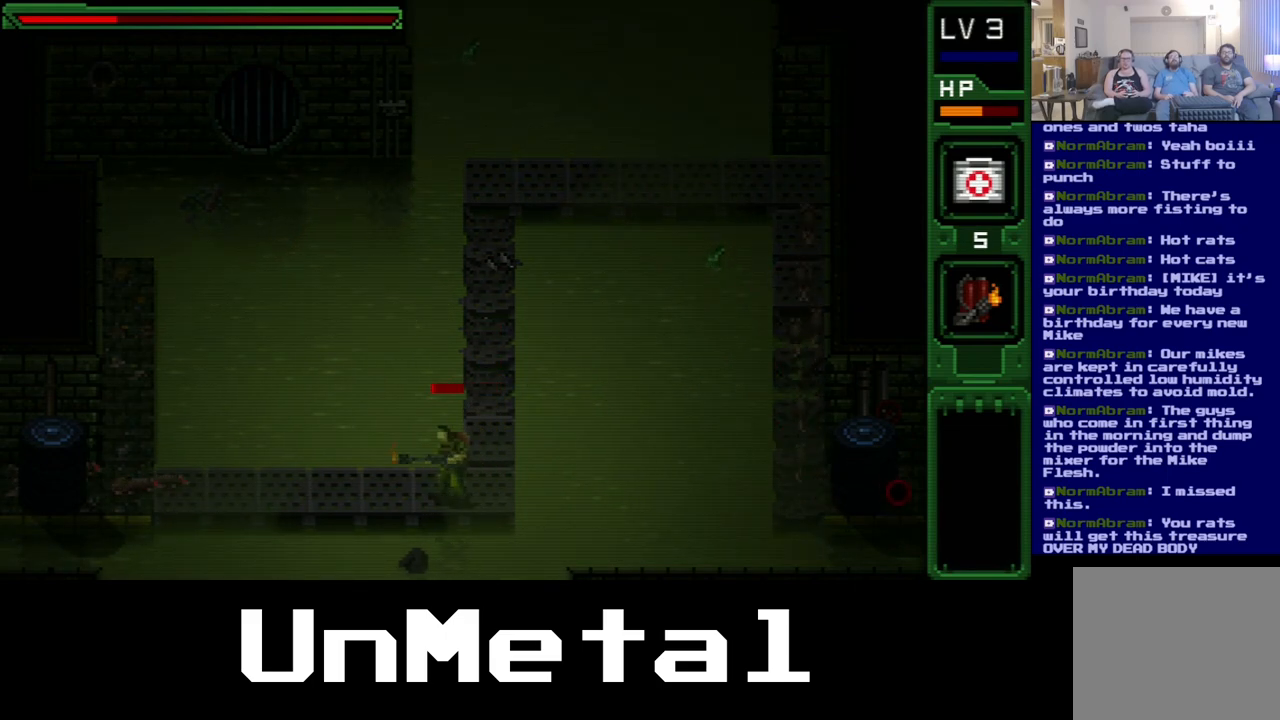
{"buttons": [], "left_stick": "center", "right_stick": "center", "events": []}
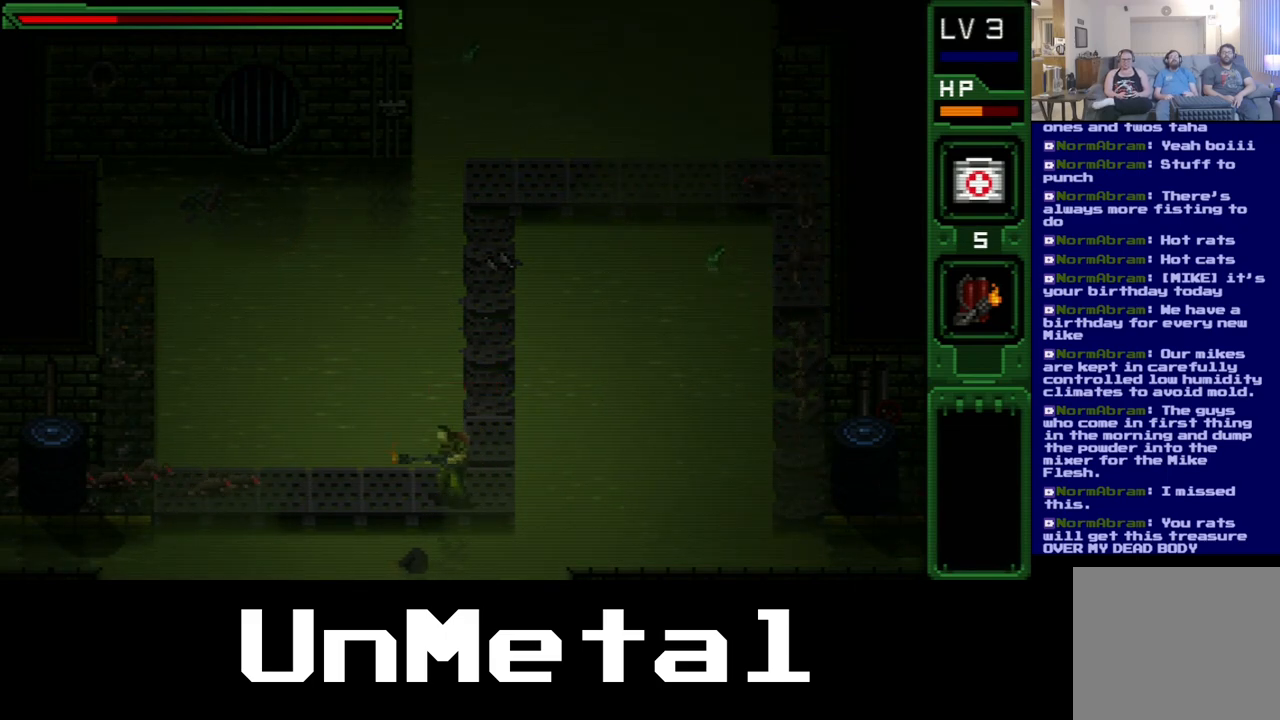
{"buttons": ["DPAD_LEFT"], "left_stick": "center", "right_stick": "center", "events": [[467, "DPAD_LEFT", "down"]]}
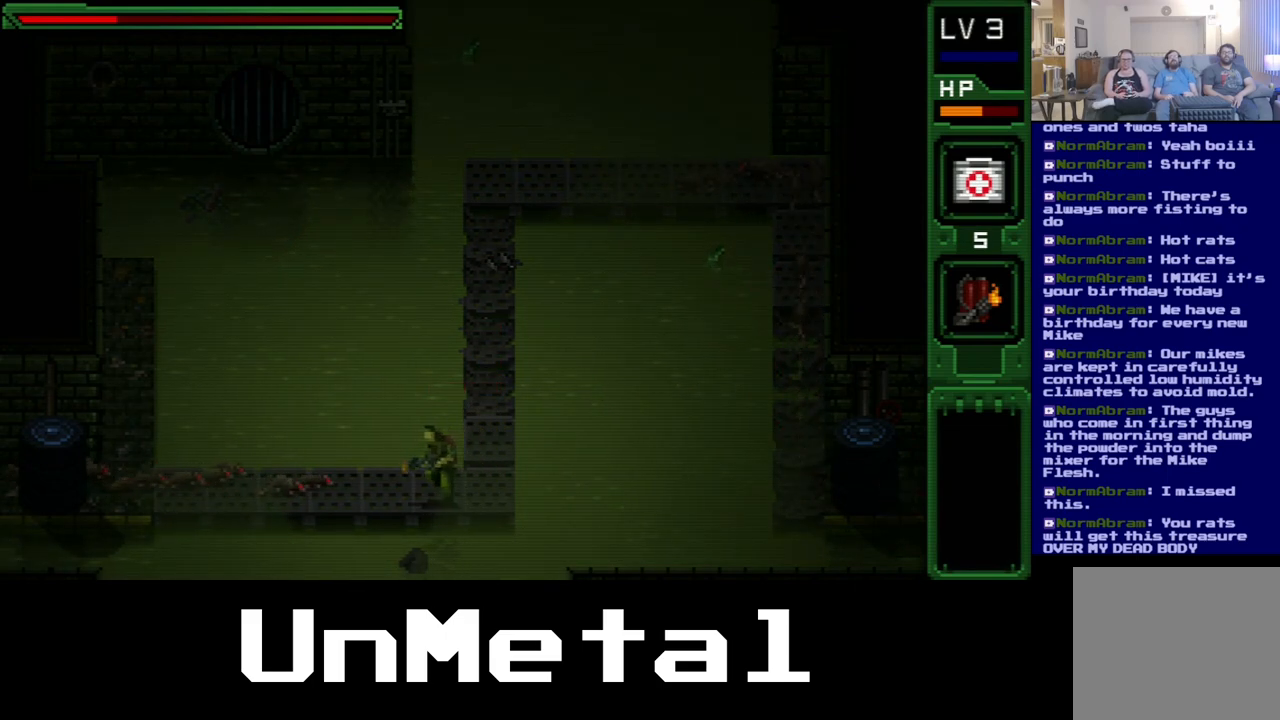
{"buttons": [], "left_stick": "center", "right_stick": "center", "events": [[117, "DPAD_LEFT", "up"], [150, "R2", "down"], [267, "R2", "up"]]}
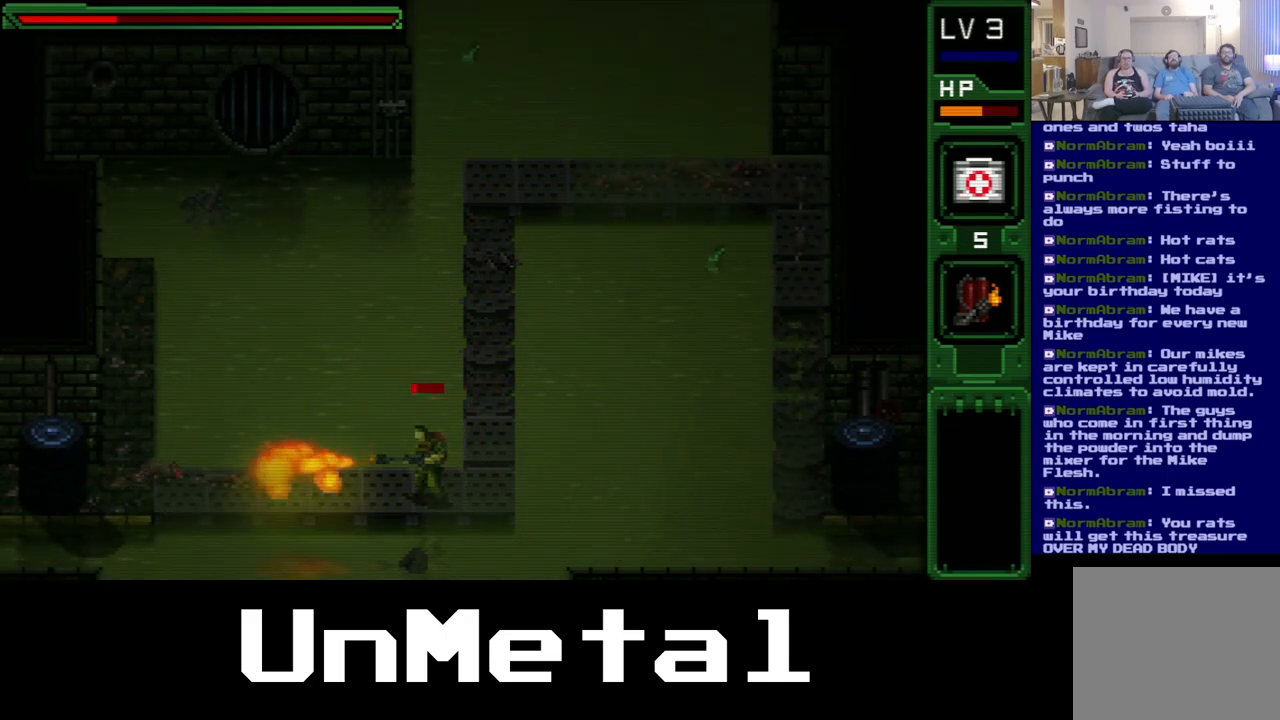
{"buttons": [], "left_stick": "center", "right_stick": "center", "events": []}
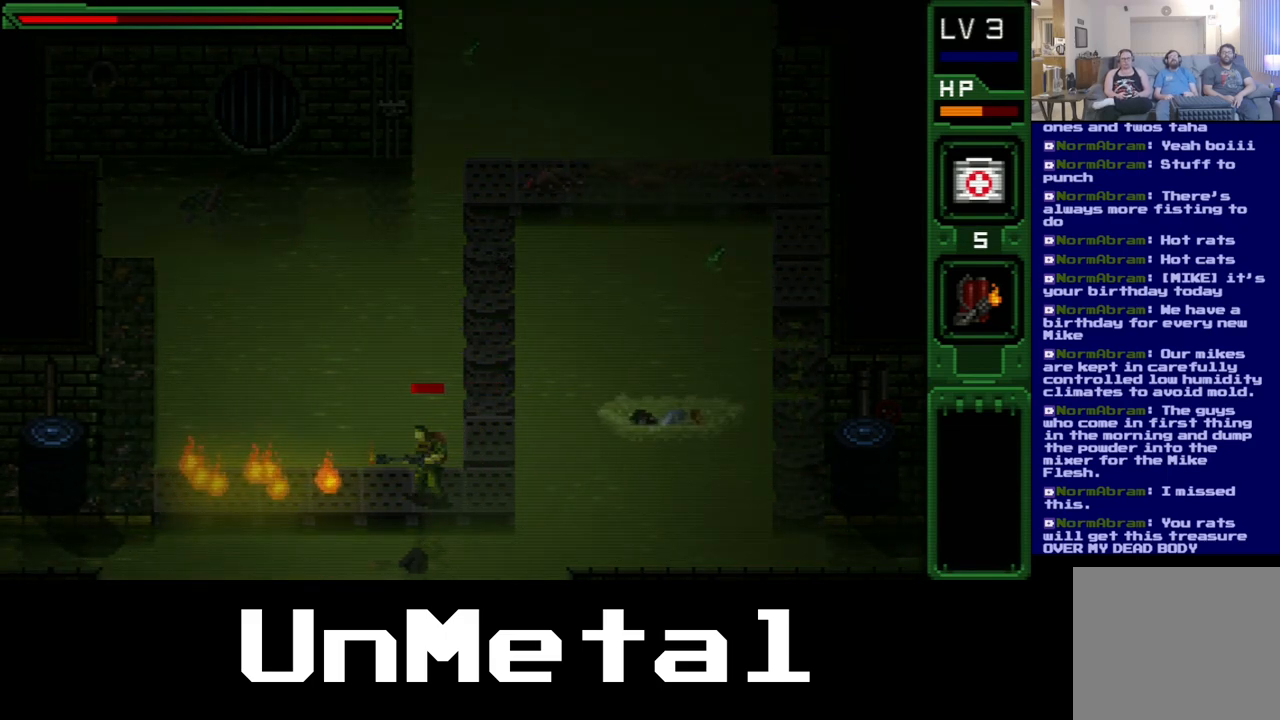
{"buttons": ["DPAD_UP"], "left_stick": "center", "right_stick": "center", "events": [[67, "DPAD_RIGHT", "down"], [117, "DPAD_UP", "down"], [217, "DPAD_UP", "up"], [267, "DPAD_UP", "down"], [483, "DPAD_RIGHT", "up"]]}
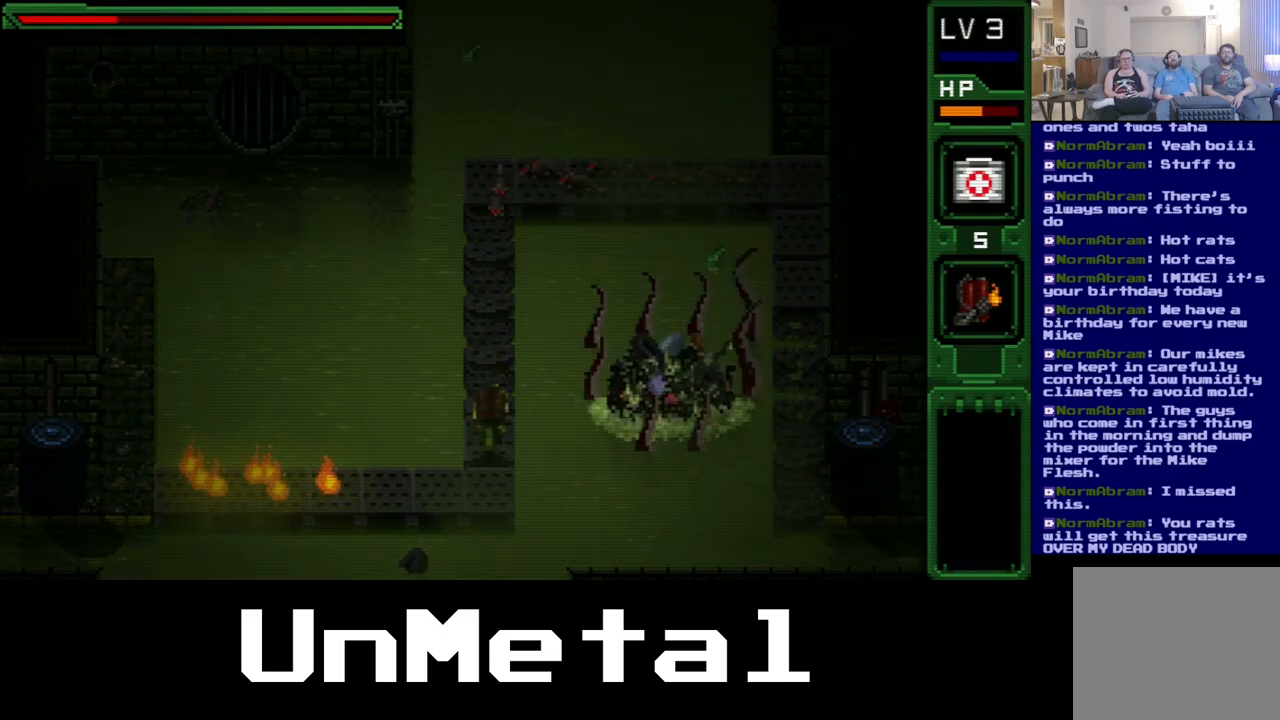
{"buttons": ["DPAD_UP"], "left_stick": "center", "right_stick": "center", "events": [[167, "DPAD_UP", "up"], [450, "DPAD_UP", "down"]]}
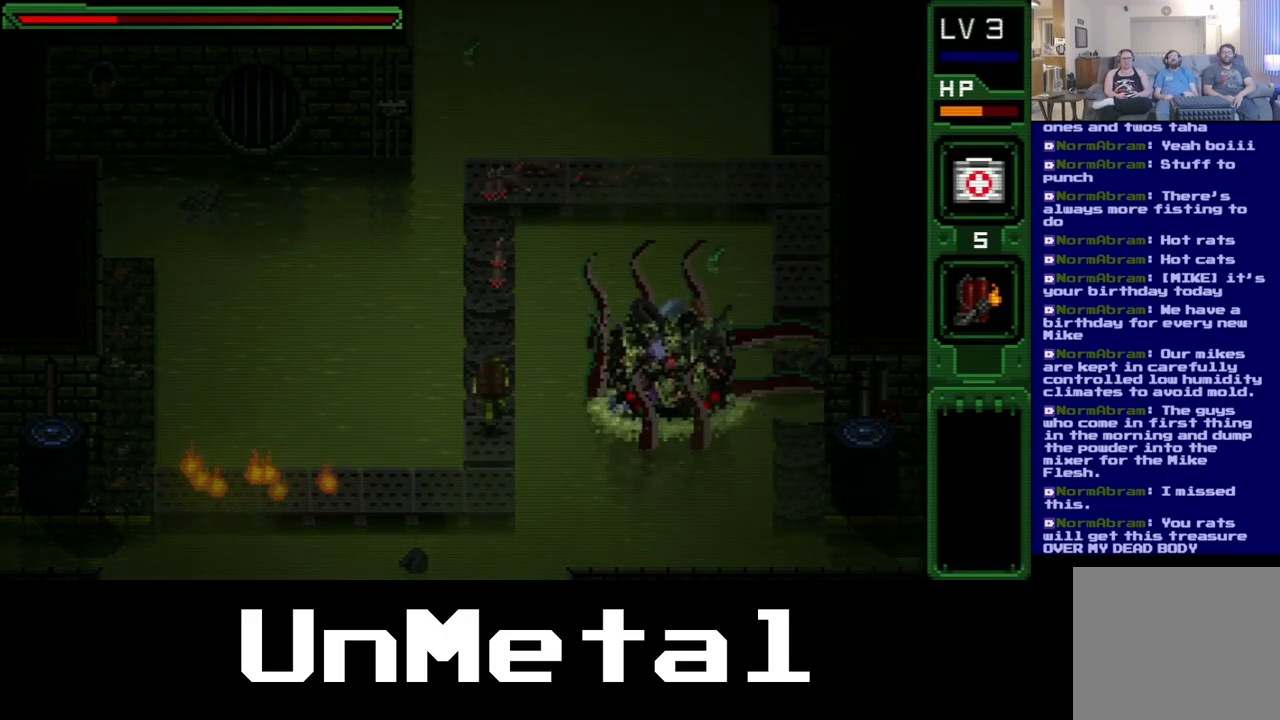
{"buttons": [], "left_stick": "center", "right_stick": "center"}